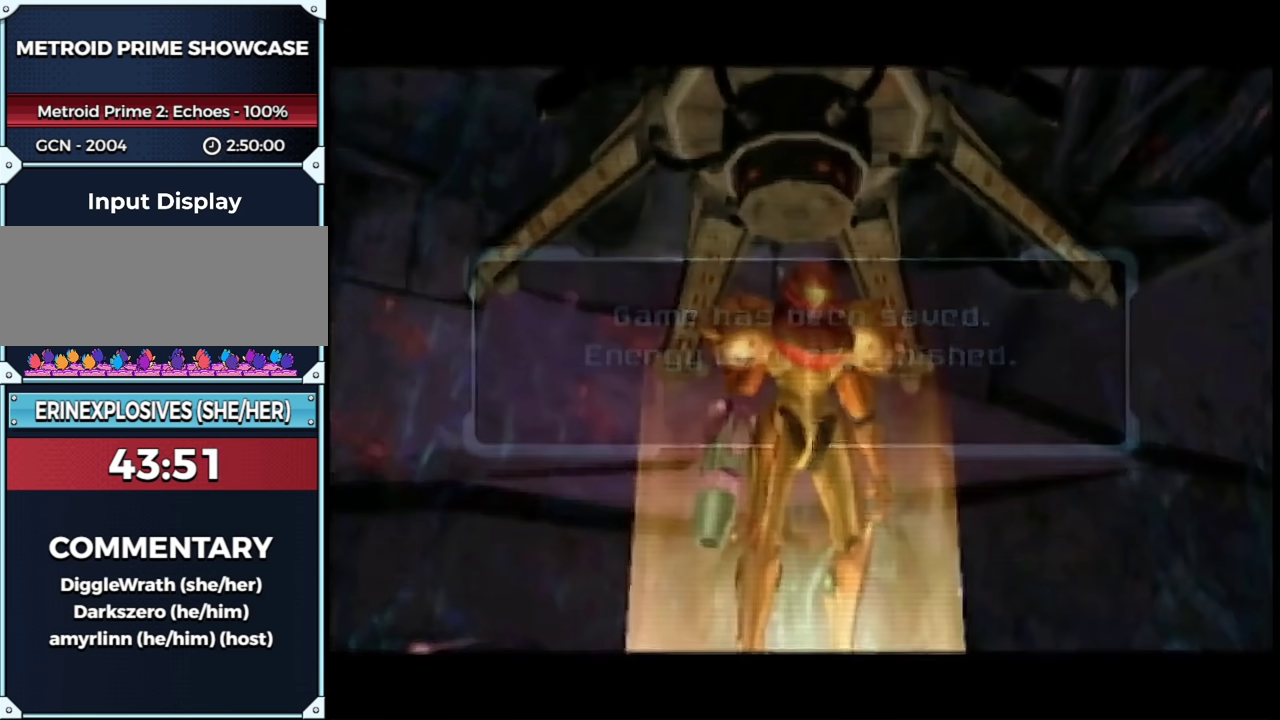
Gameplay with a controller (Nintendo layout); each line is a JSON object with the inputs held at the frame after it. "events" lists button and stick changes between this image and that frame as [ms after this image, input, new state], when the widget could be followed in between. This overlay highlights the sticks when they move; stick clicks (L3 R3) are not distinguishable. Not read: L3 R3 Y other_buttons.
{"buttons": ["START"], "left_stick": "center", "right_stick": "center", "events": [[50, "START", "down"], [150, "START", "up"], [200, "START", "down"], [267, "START", "up"], [350, "START", "down"], [433, "START", "up"], [483, "START", "down"]]}
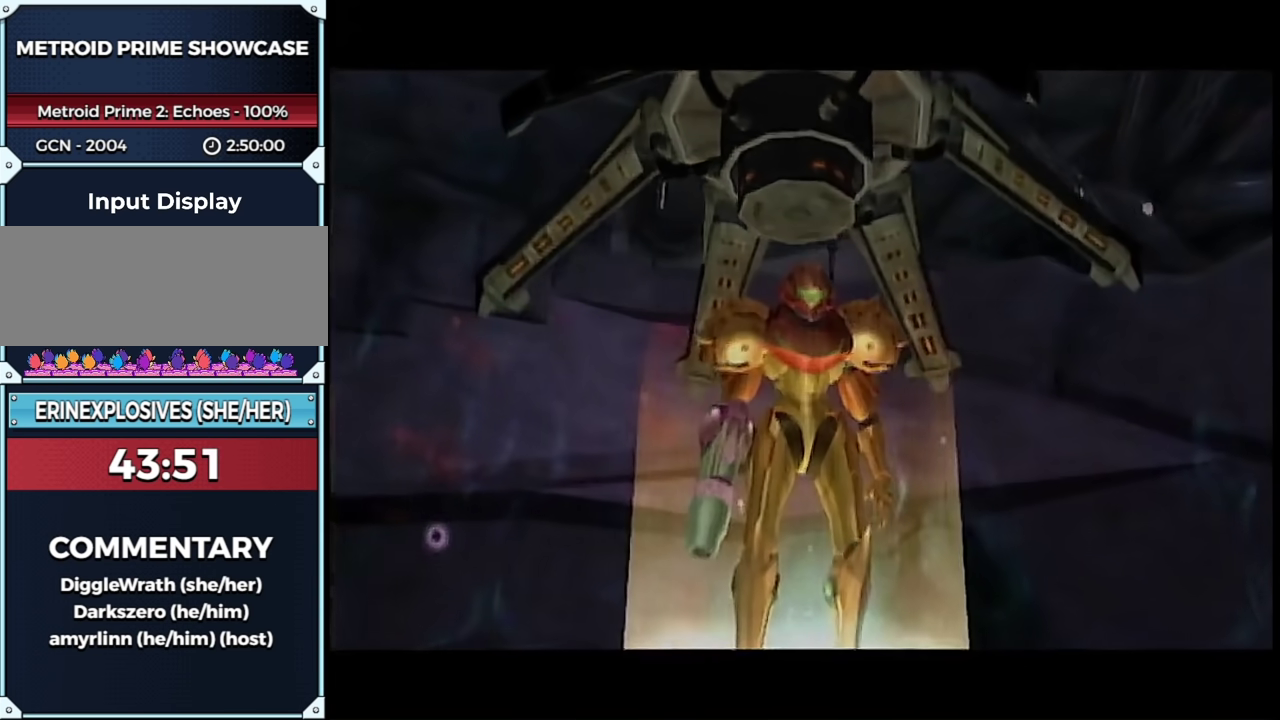
{"buttons": [], "left_stick": "center", "right_stick": "center", "events": [[17, "START", "up"]]}
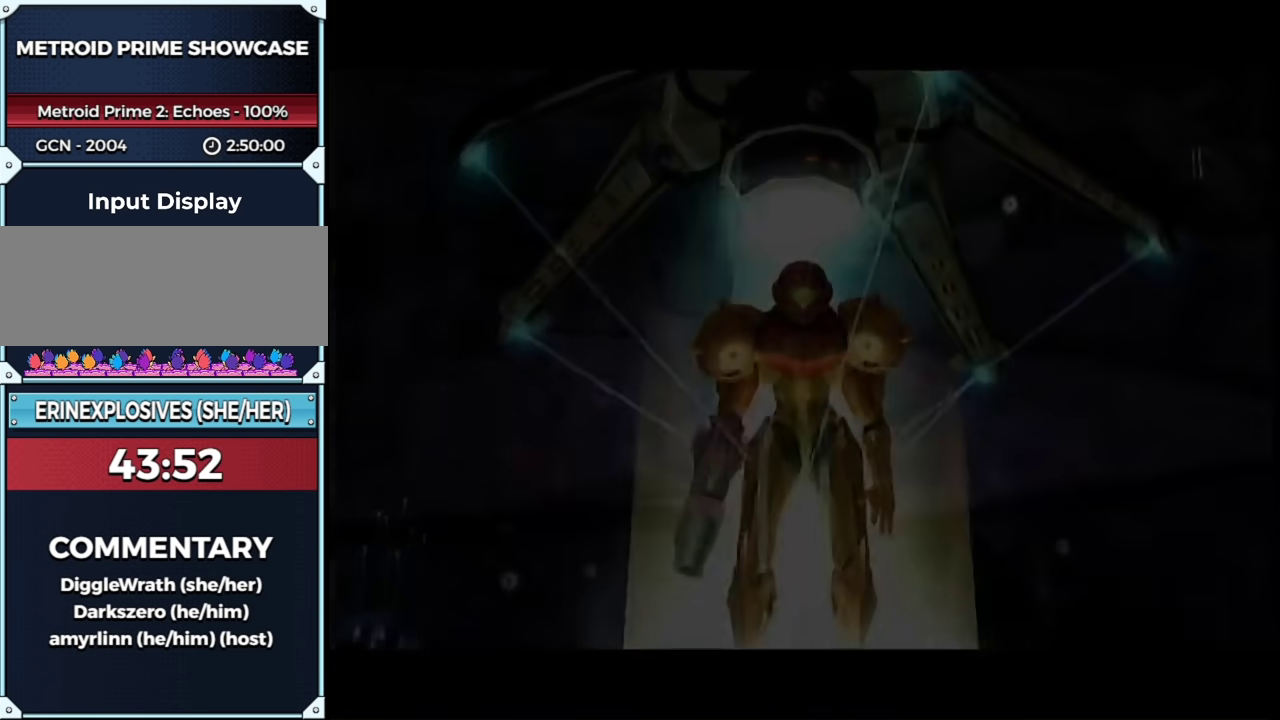
{"buttons": [], "left_stick": "center", "right_stick": "center", "events": []}
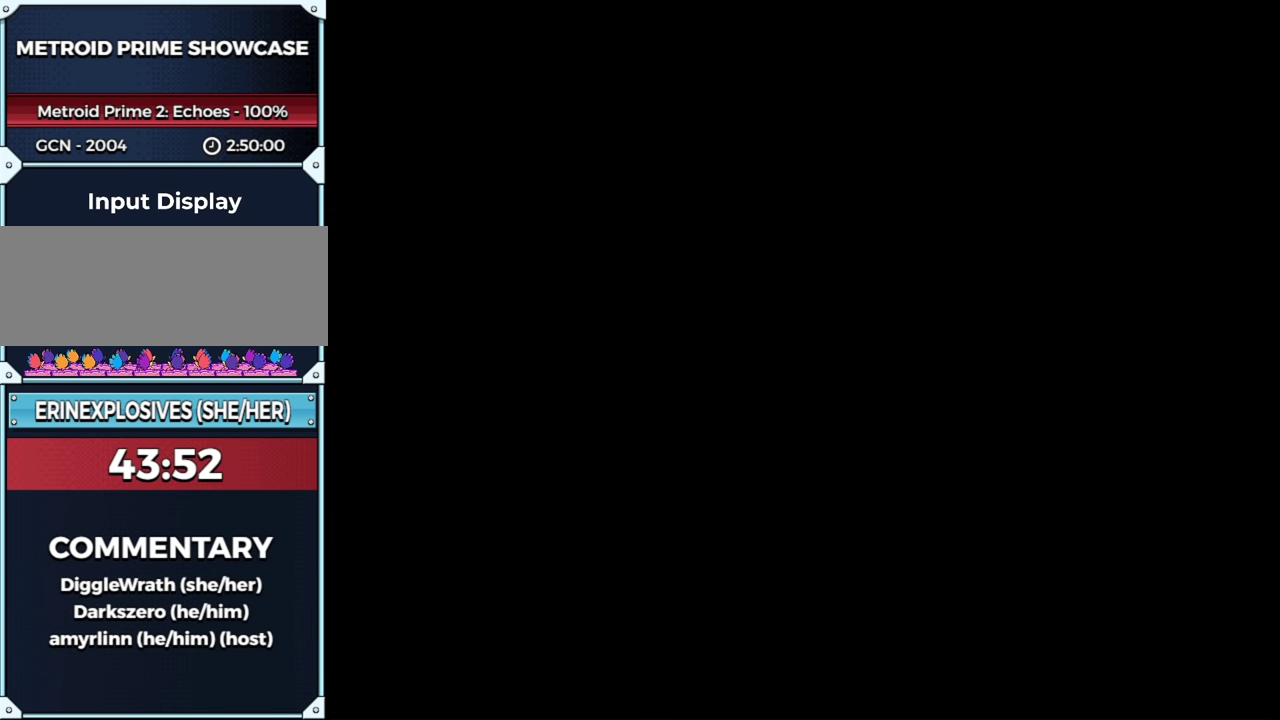
{"buttons": ["B", "L1"], "left_stick": "down", "right_stick": "center", "events": [[417, "left_stick", "down"], [450, "L1", "down"], [500, "B", "down"]]}
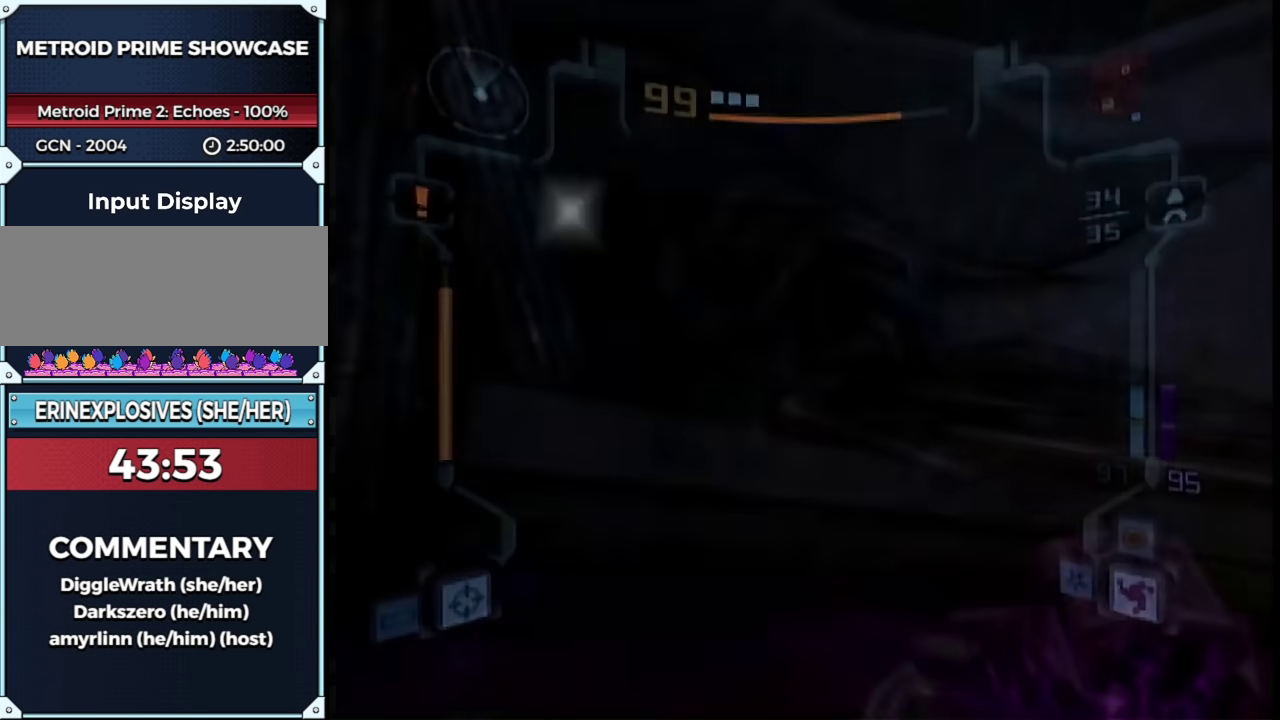
{"buttons": ["L1"], "left_stick": "up", "right_stick": "center", "events": [[117, "B", "up"], [267, "B", "down"], [383, "B", "up"], [383, "left_stick", "up"]]}
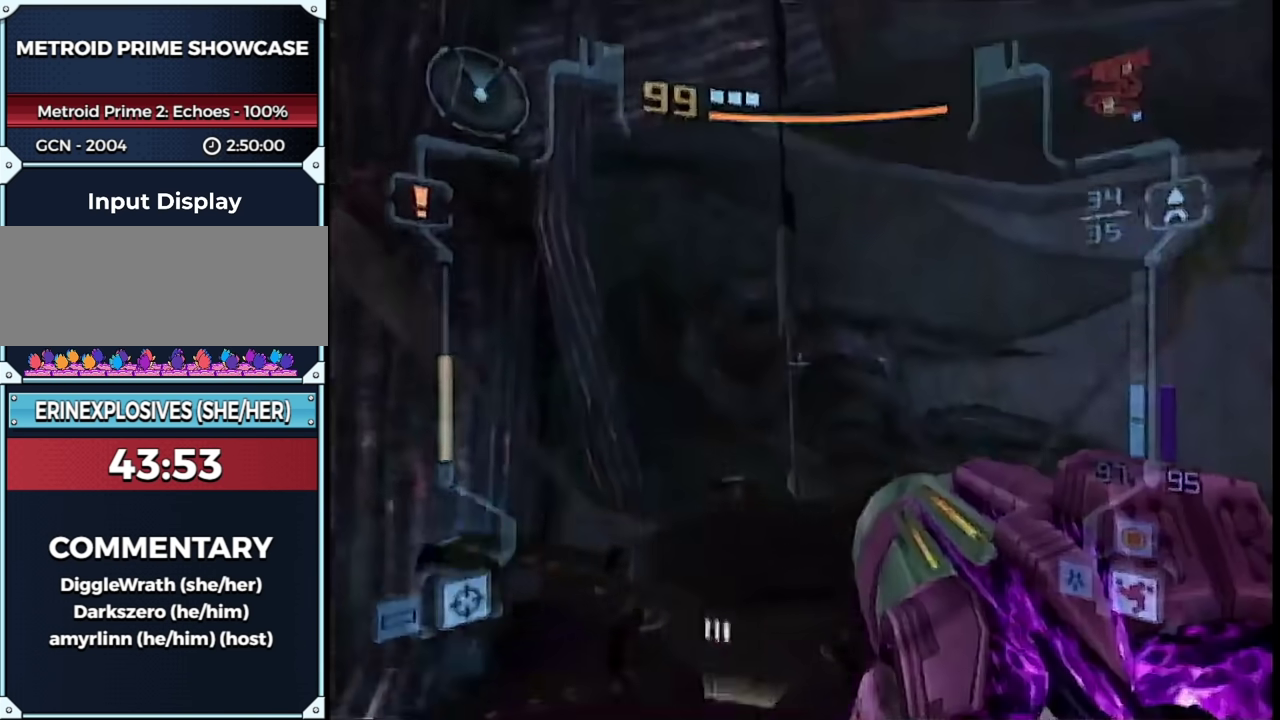
{"buttons": ["L1"], "left_stick": "center", "right_stick": "center", "events": [[150, "right_stick", "up"], [300, "right_stick", "center"], [383, "left_stick", "center"]]}
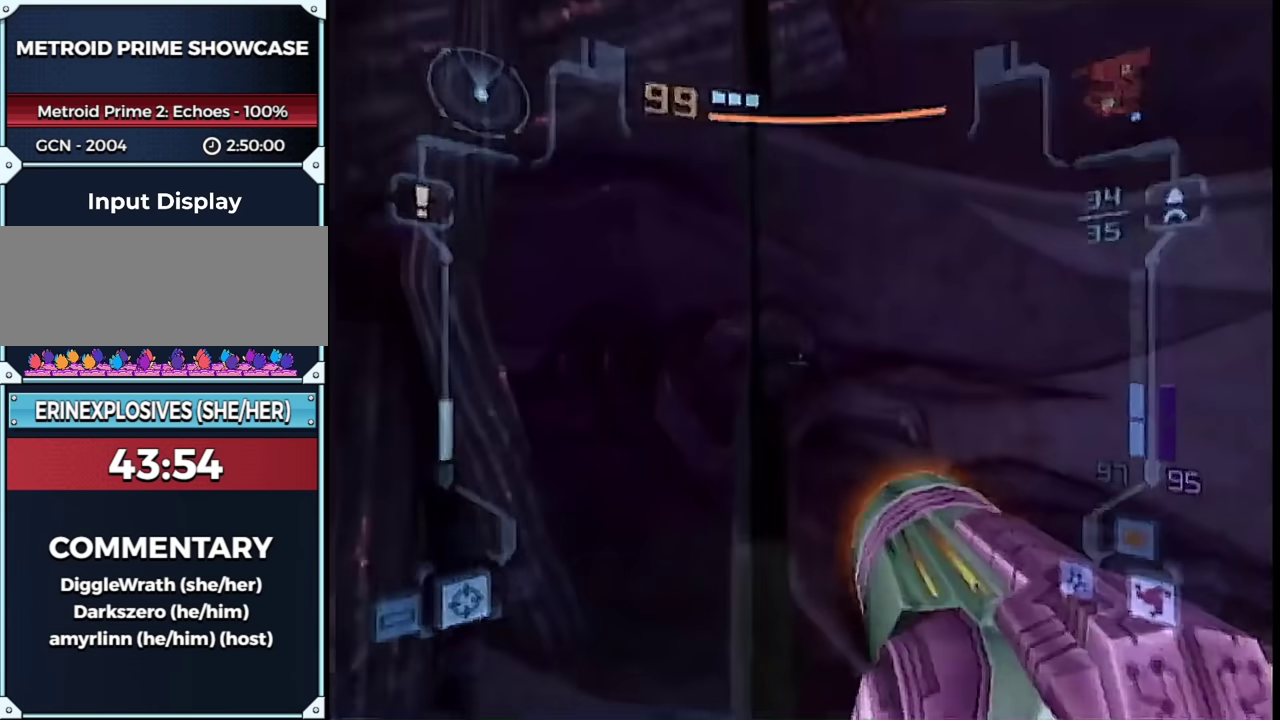
{"buttons": ["L1", "R1"], "left_stick": "down-left", "right_stick": "center", "events": [[83, "left_stick", "down"], [167, "left_stick", "down-left"], [233, "B", "down"], [233, "R1", "down"], [383, "B", "up"]]}
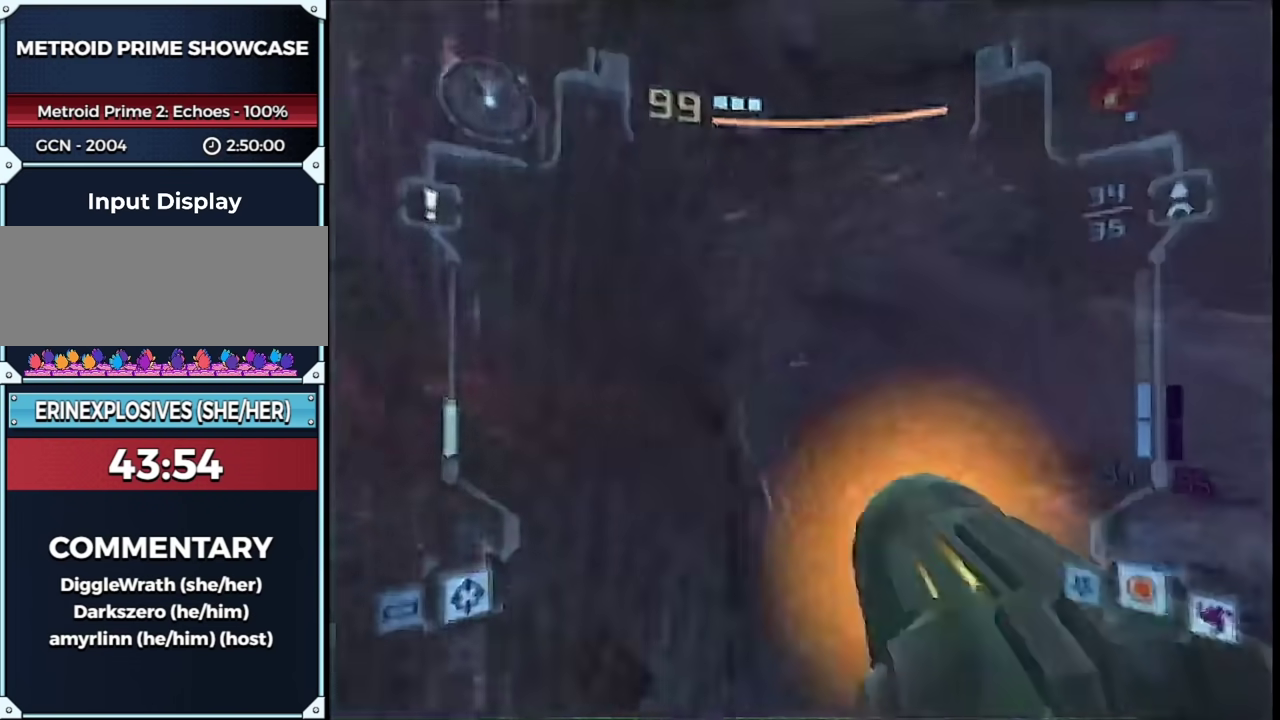
{"buttons": ["B", "L1", "R1"], "left_stick": "left", "right_stick": "center", "events": [[67, "left_stick", "left"], [500, "B", "down"]]}
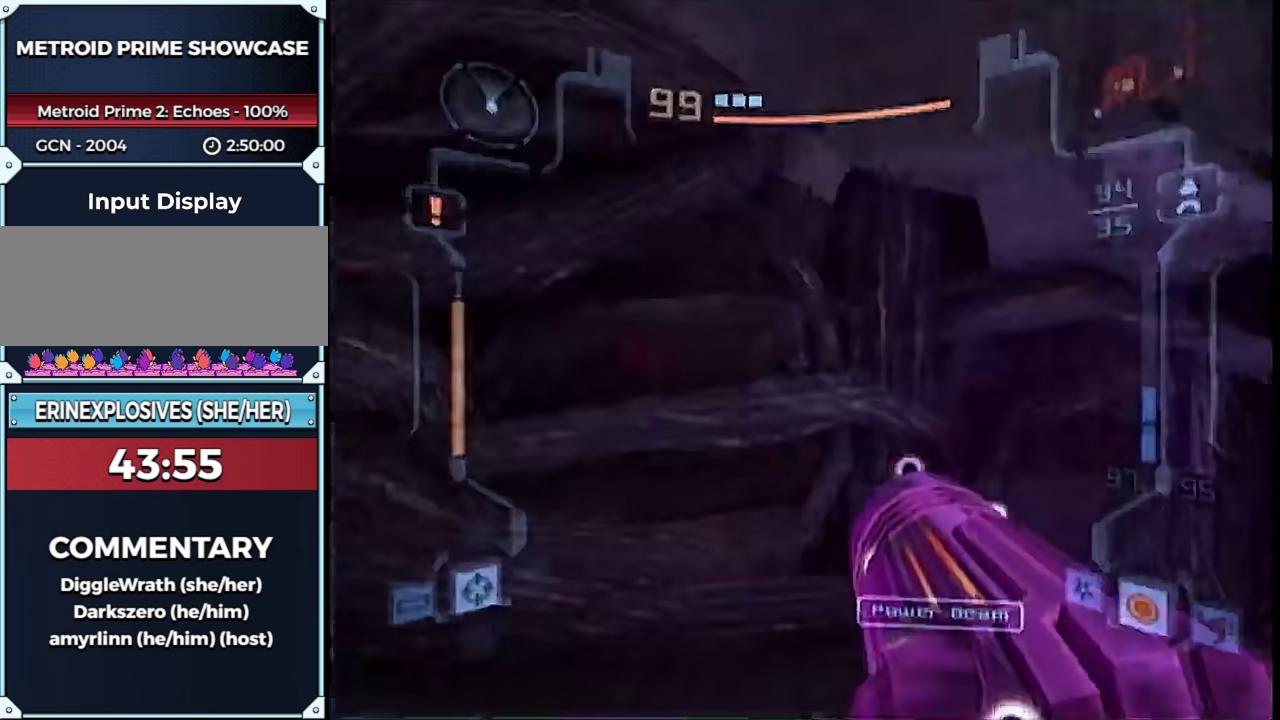
{"buttons": ["L1", "R1"], "left_stick": "left", "right_stick": "center", "events": [[200, "B", "up"]]}
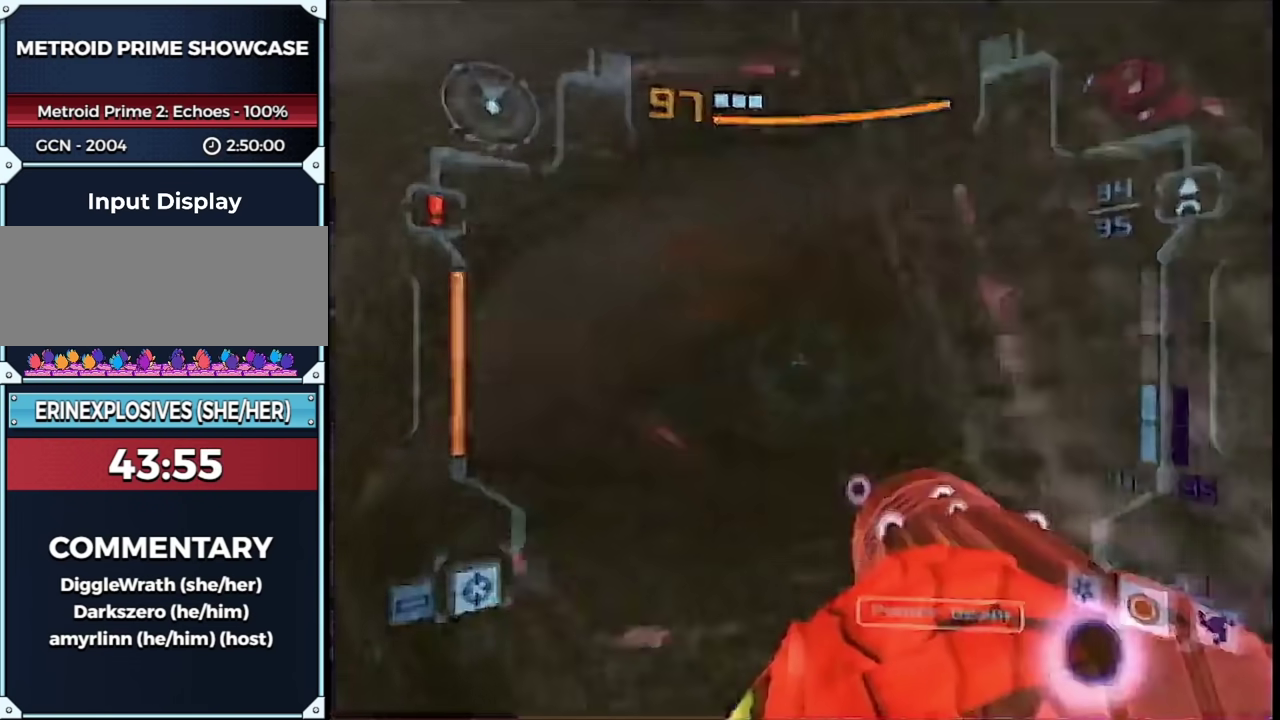
{"buttons": ["L1"], "left_stick": "up-left", "right_stick": "center", "events": [[117, "R1", "up"], [400, "left_stick", "up-left"]]}
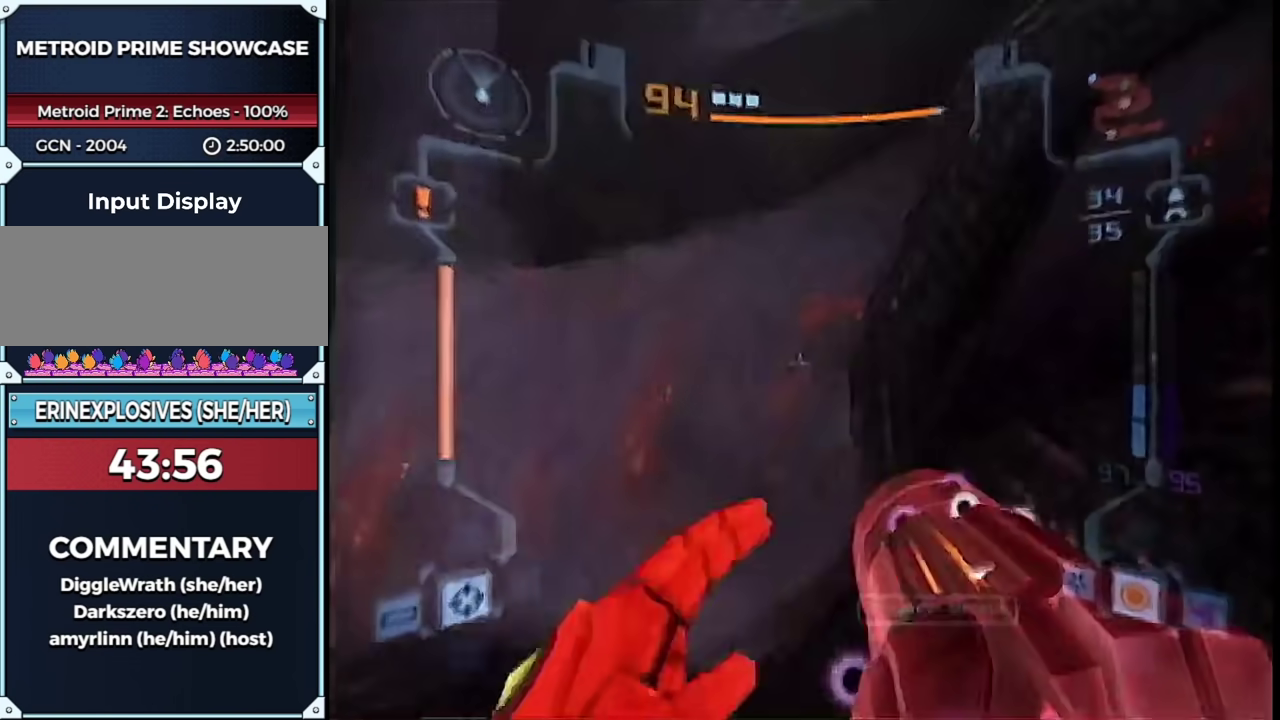
{"buttons": ["L1", "R1"], "left_stick": "center", "right_stick": "center", "events": [[133, "B", "down"], [133, "R1", "down"], [267, "B", "up"], [450, "left_stick", "center"]]}
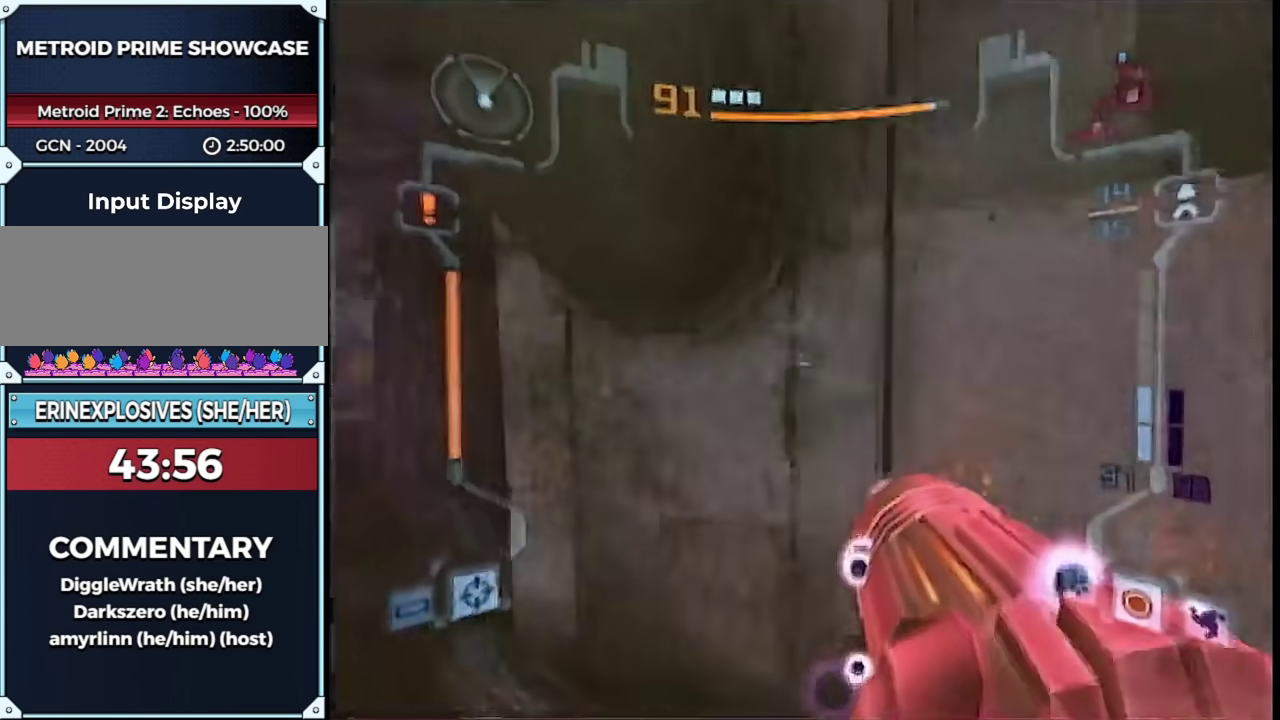
{"buttons": [], "left_stick": "left", "right_stick": "center", "events": [[100, "left_stick", "left"], [233, "R1", "up"], [417, "L1", "up"]]}
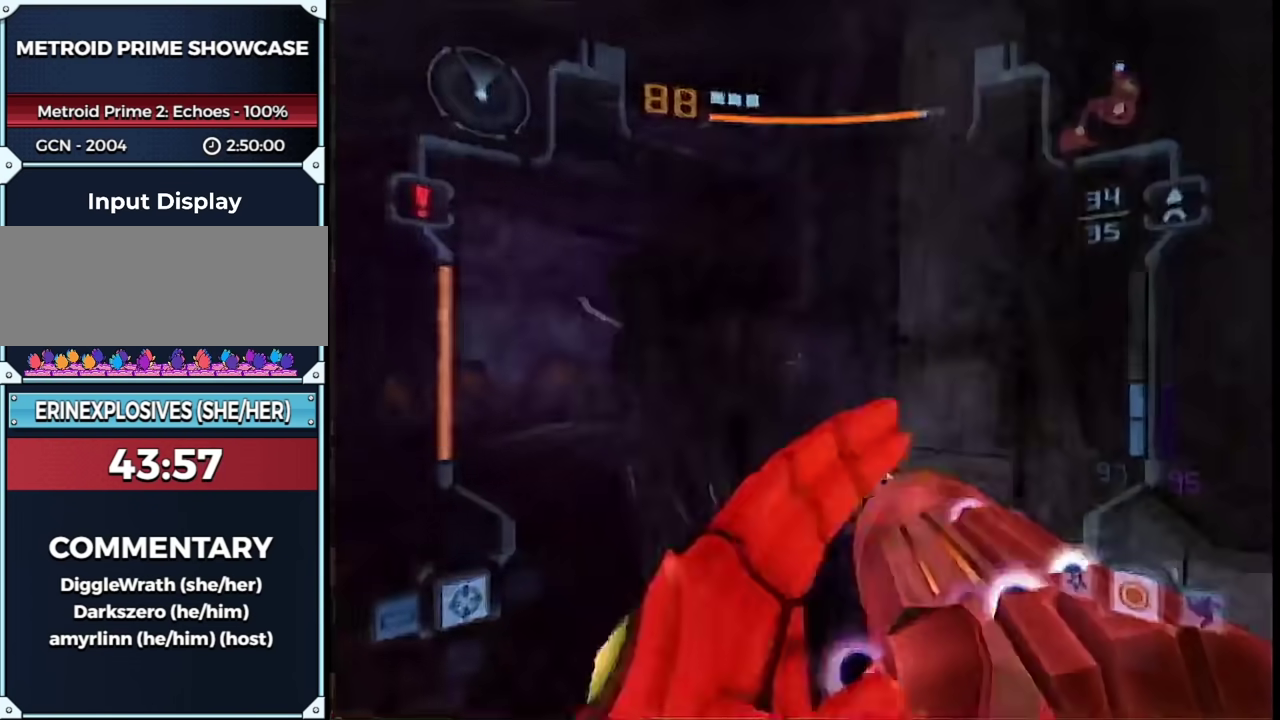
{"buttons": ["L1", "R1"], "left_stick": "center", "right_stick": "center", "events": [[17, "left_stick", "up-left"], [83, "L1", "down"], [333, "B", "down"], [367, "R1", "down"], [367, "left_stick", "up"], [450, "B", "up"], [483, "left_stick", "center"]]}
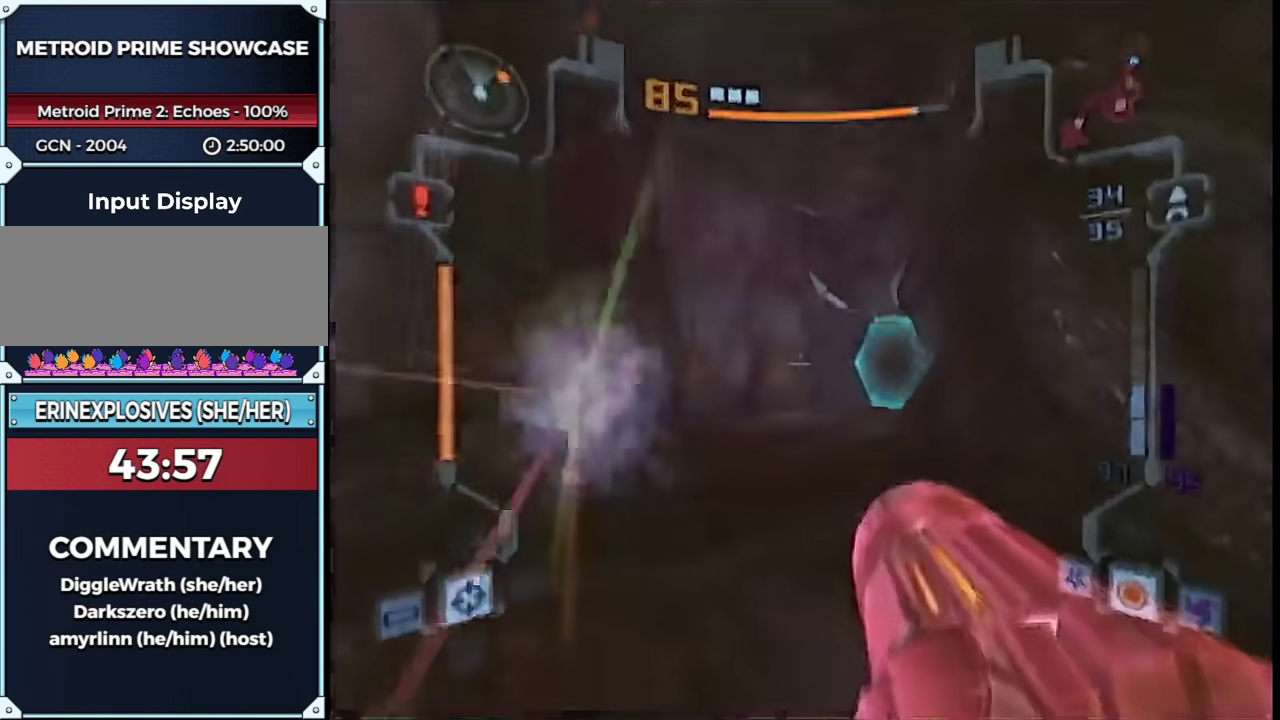
{"buttons": ["L1"], "left_stick": "up", "right_stick": "center", "events": [[83, "left_stick", "right"], [200, "left_stick", "up-right"], [233, "R1", "up"], [300, "left_stick", "up"], [367, "A", "down"], [433, "A", "up"]]}
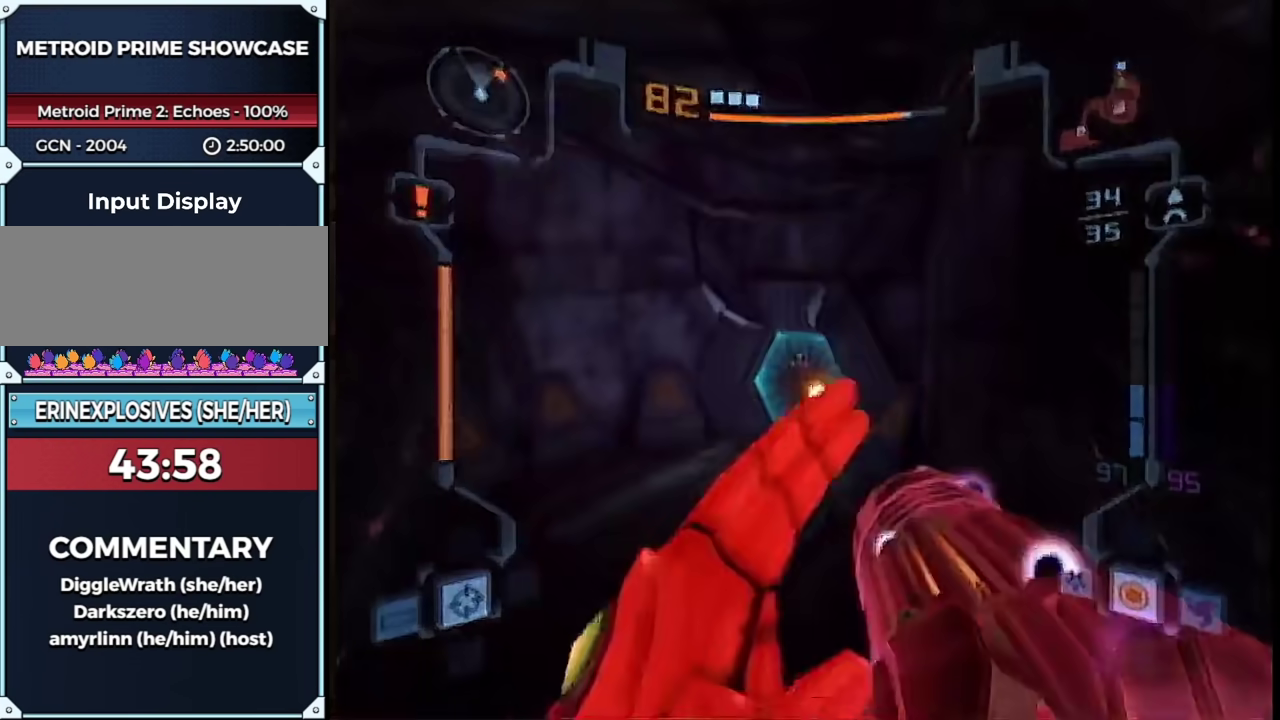
{"buttons": [], "left_stick": "up", "right_stick": "center", "events": [[17, "left_stick", "up-left"], [50, "right_stick", "left"], [183, "right_stick", "center"], [233, "left_stick", "up"], [300, "X", "down"], [367, "X", "up"], [433, "L1", "up"]]}
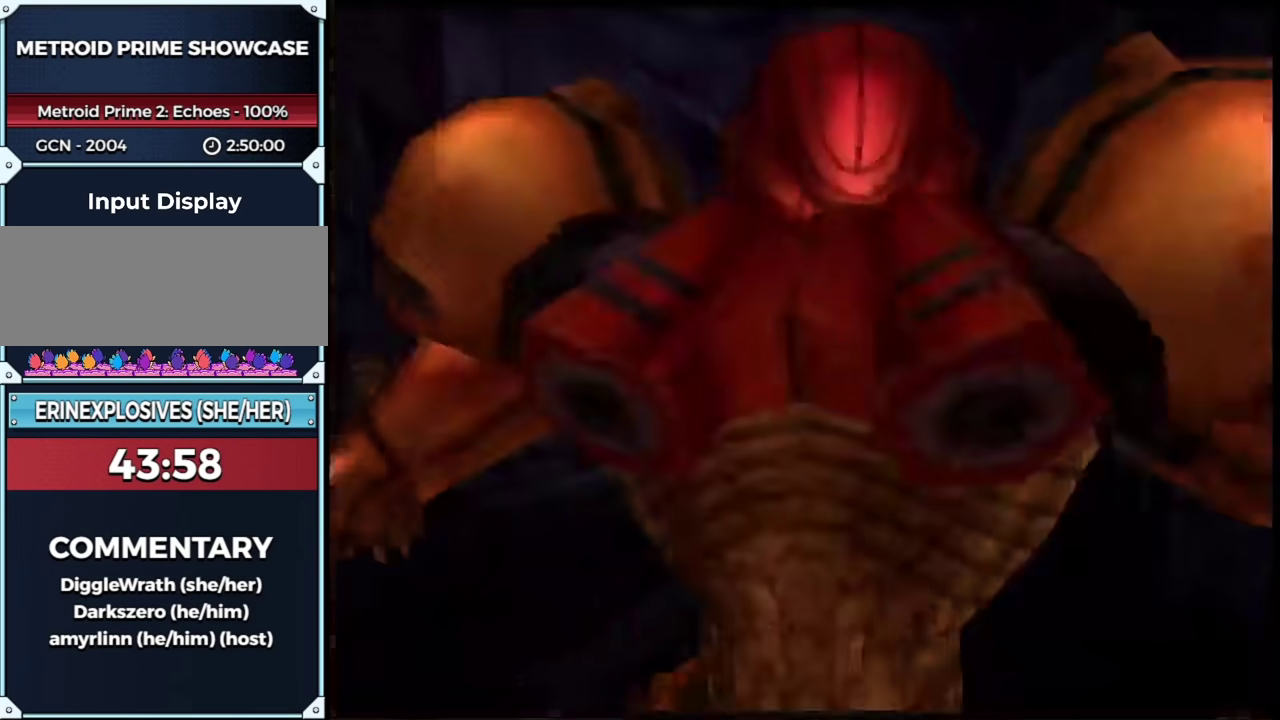
{"buttons": [], "left_stick": "up", "right_stick": "center", "events": []}
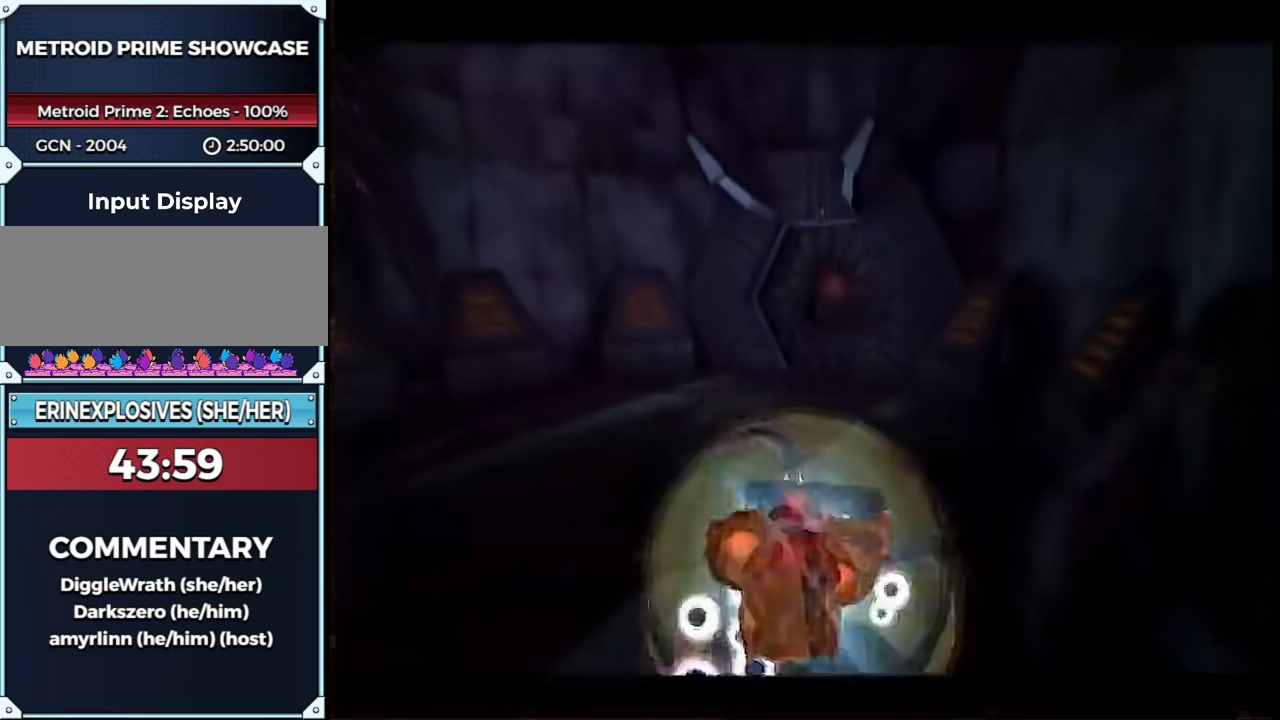
{"buttons": [], "left_stick": "up", "right_stick": "center", "events": []}
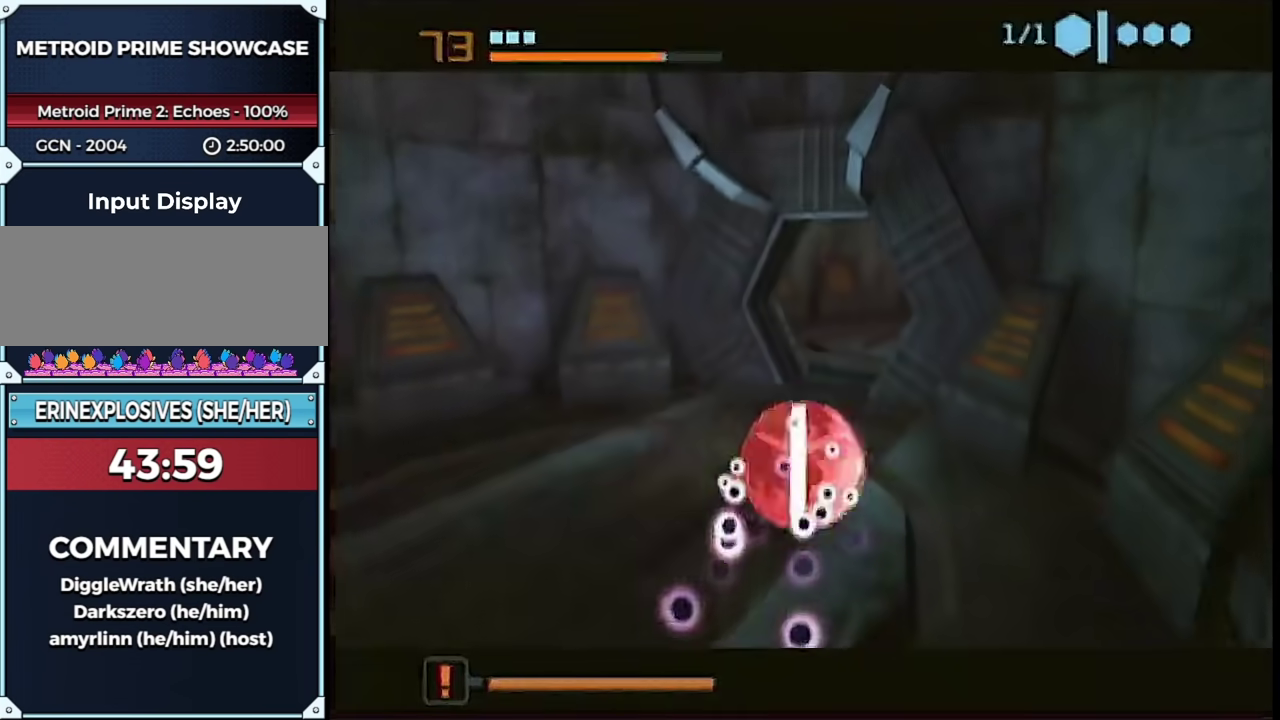
{"buttons": [], "left_stick": "up", "right_stick": "center", "events": [[133, "left_stick", "up-right"], [467, "left_stick", "up"]]}
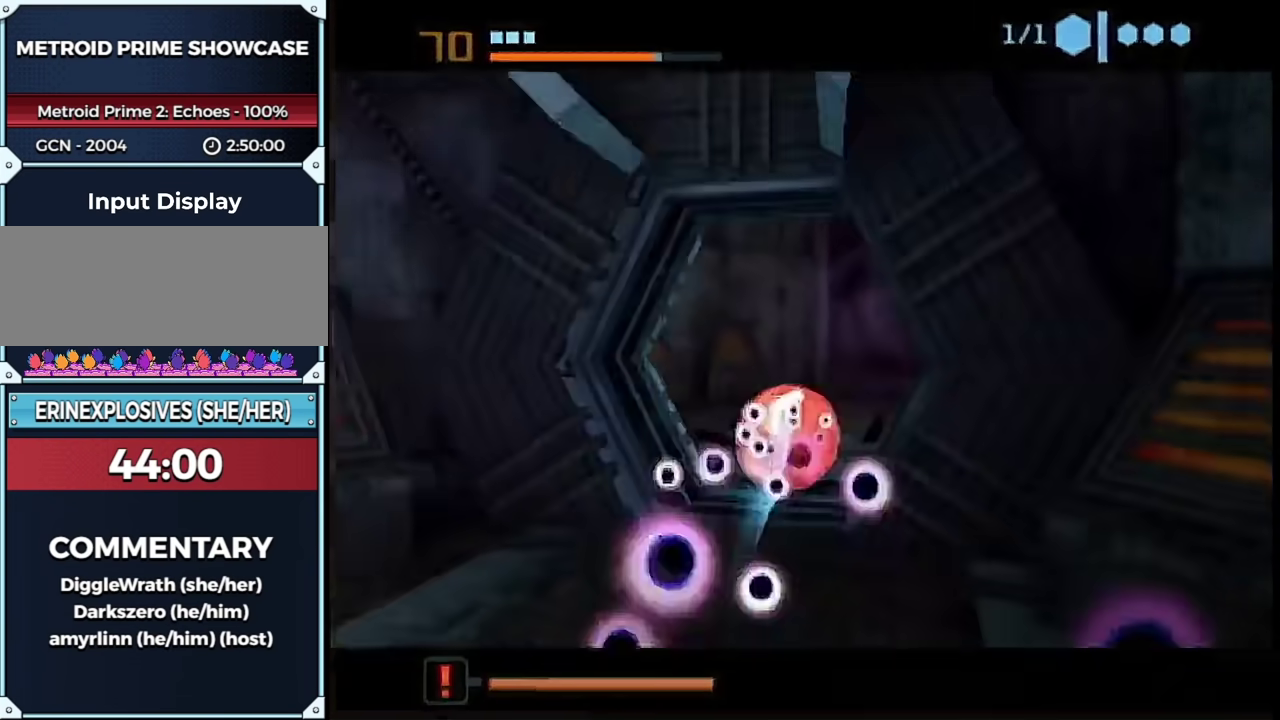
{"buttons": [], "left_stick": "up", "right_stick": "center", "events": []}
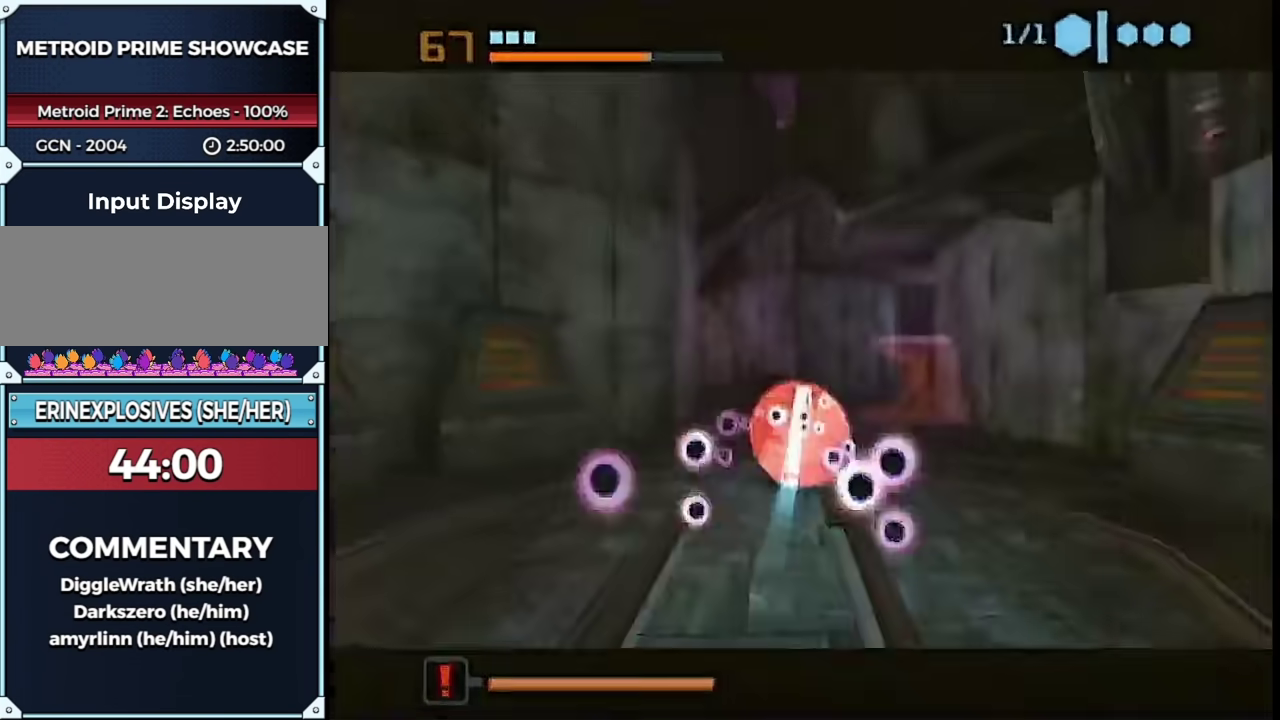
{"buttons": [], "left_stick": "up-left", "right_stick": "center", "events": [[133, "left_stick", "up-left"]]}
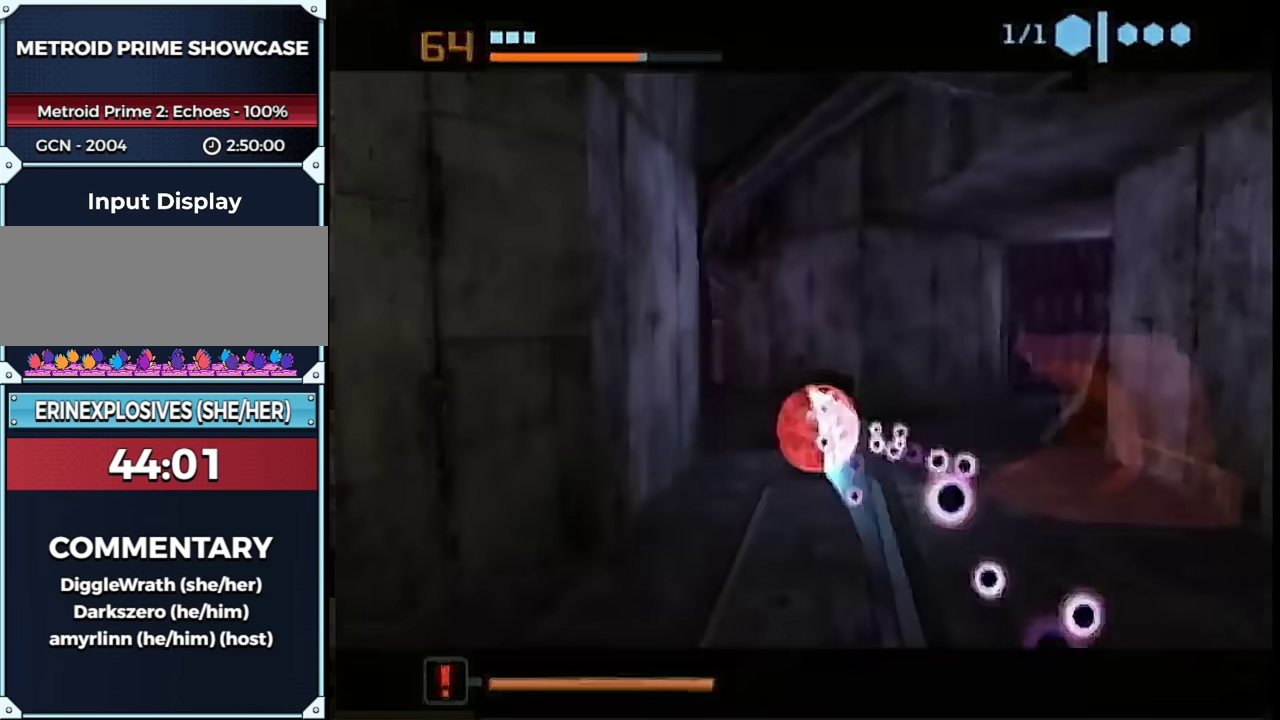
{"buttons": [], "left_stick": "up-left", "right_stick": "center", "events": []}
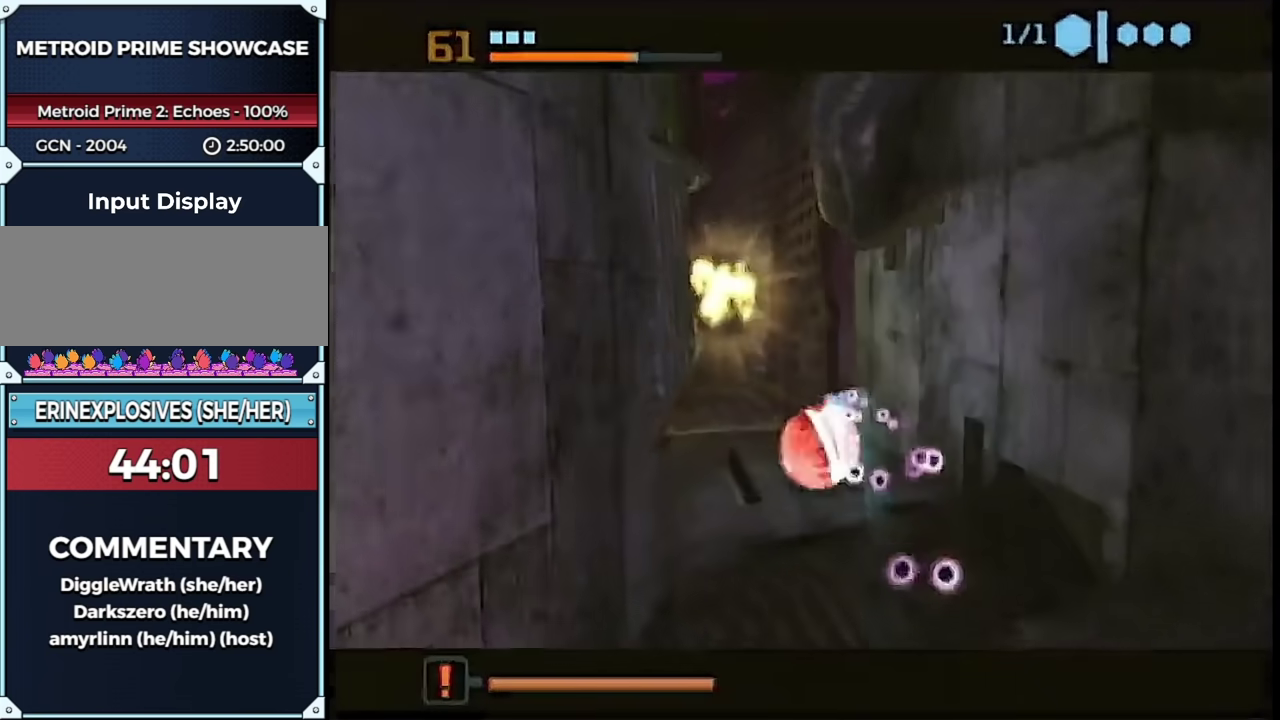
{"buttons": [], "left_stick": "up", "right_stick": "center", "events": [[467, "left_stick", "up"]]}
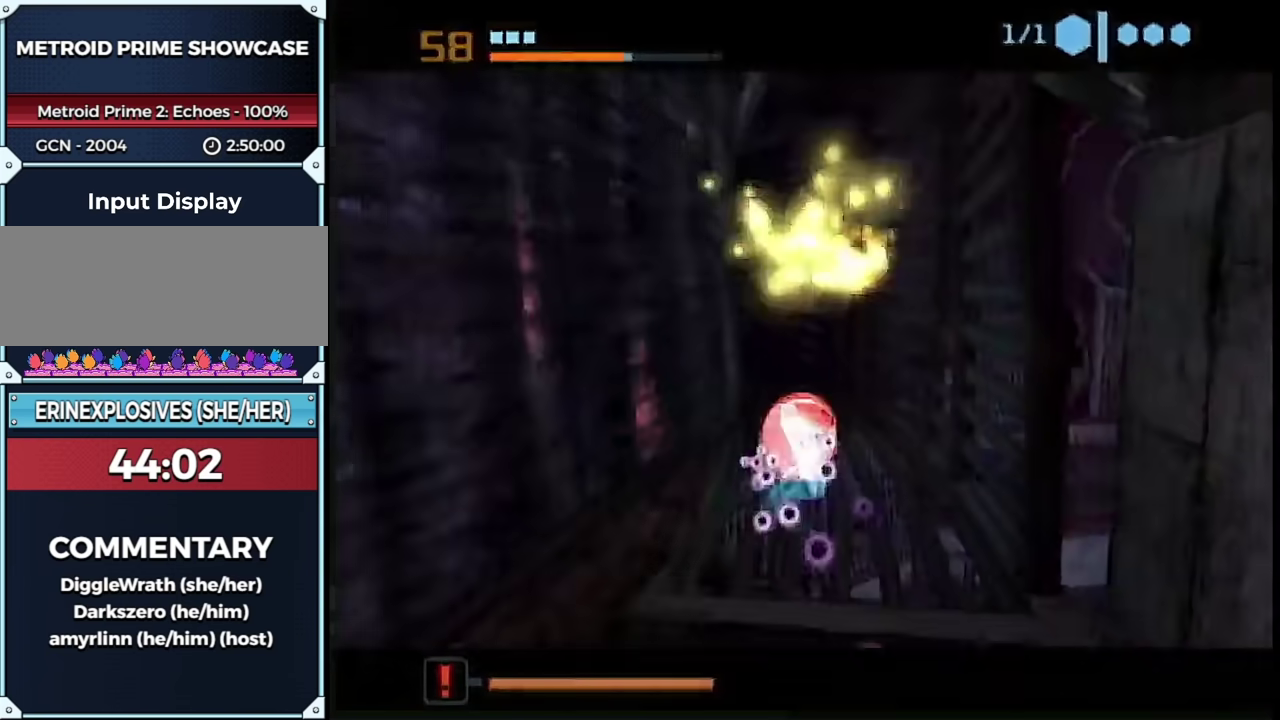
{"buttons": [], "left_stick": "up-left", "right_stick": "center", "events": [[283, "left_stick", "up-left"]]}
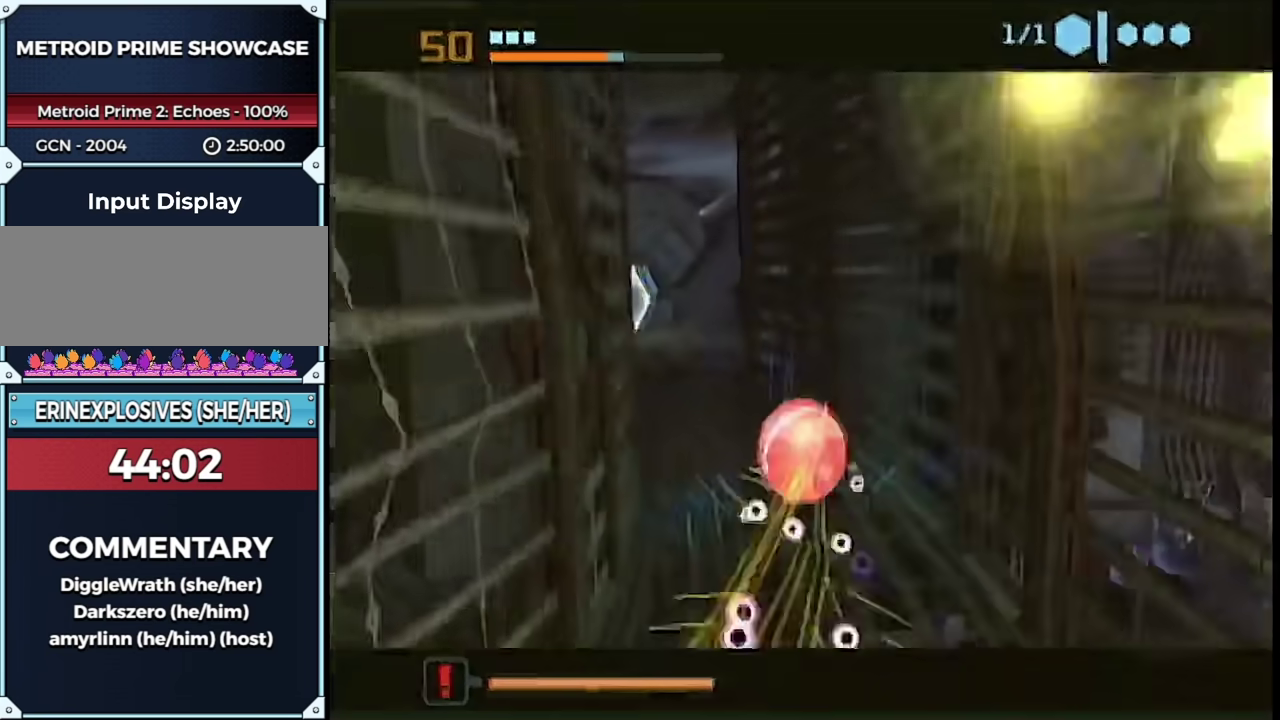
{"buttons": ["A", "X"], "left_stick": "up-left", "right_stick": "center", "events": [[433, "A", "down"], [433, "X", "down"]]}
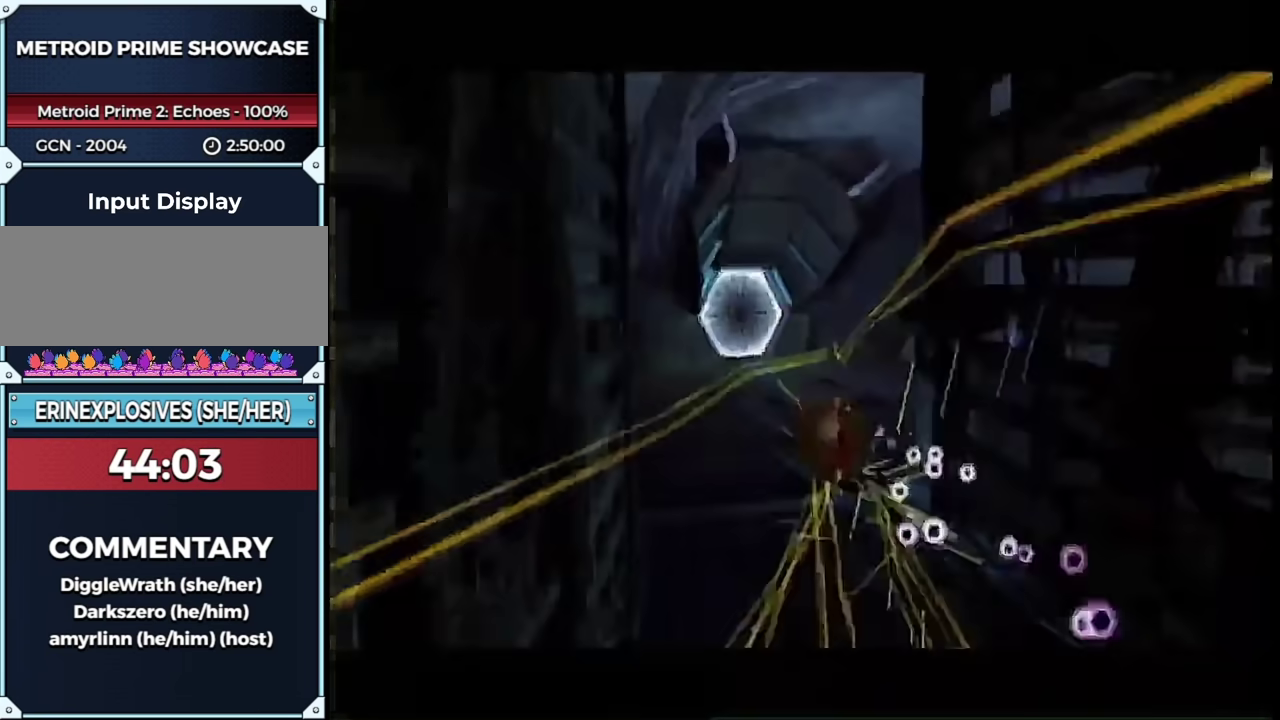
{"buttons": [], "left_stick": "up-left", "right_stick": "center", "events": [[17, "A", "up"], [17, "X", "up"]]}
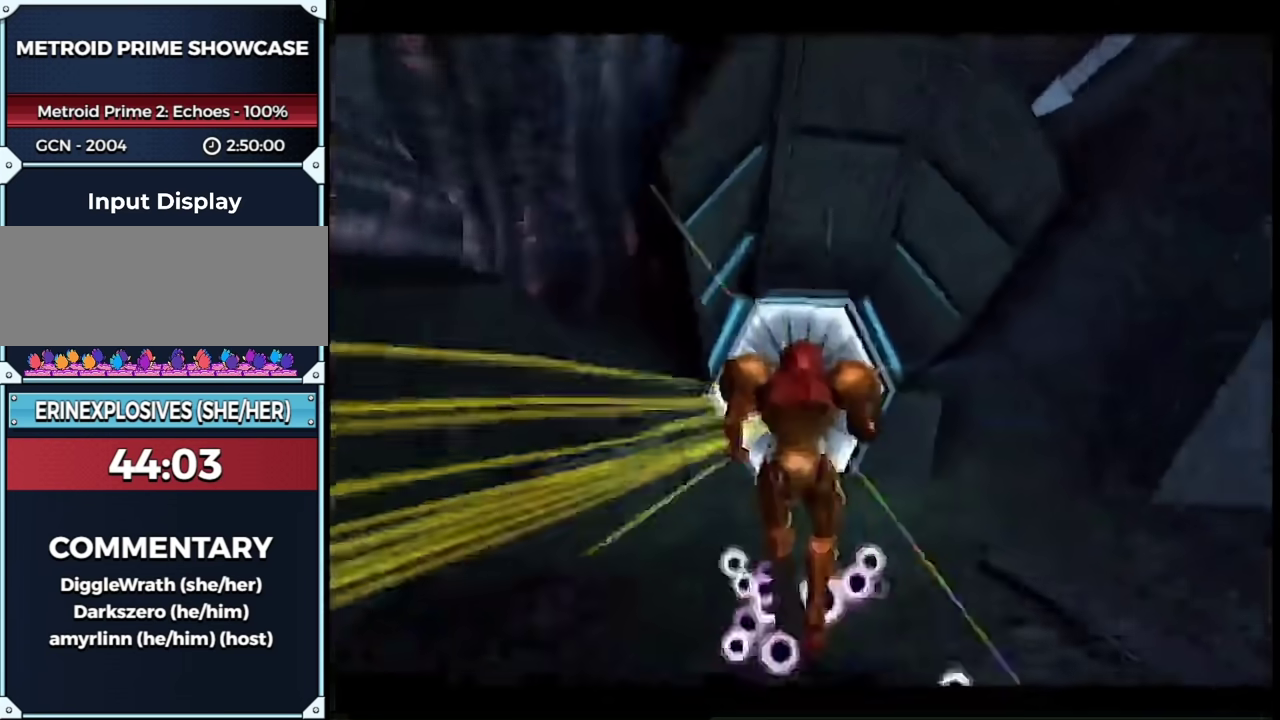
{"buttons": [], "left_stick": "up-left", "right_stick": "center", "events": []}
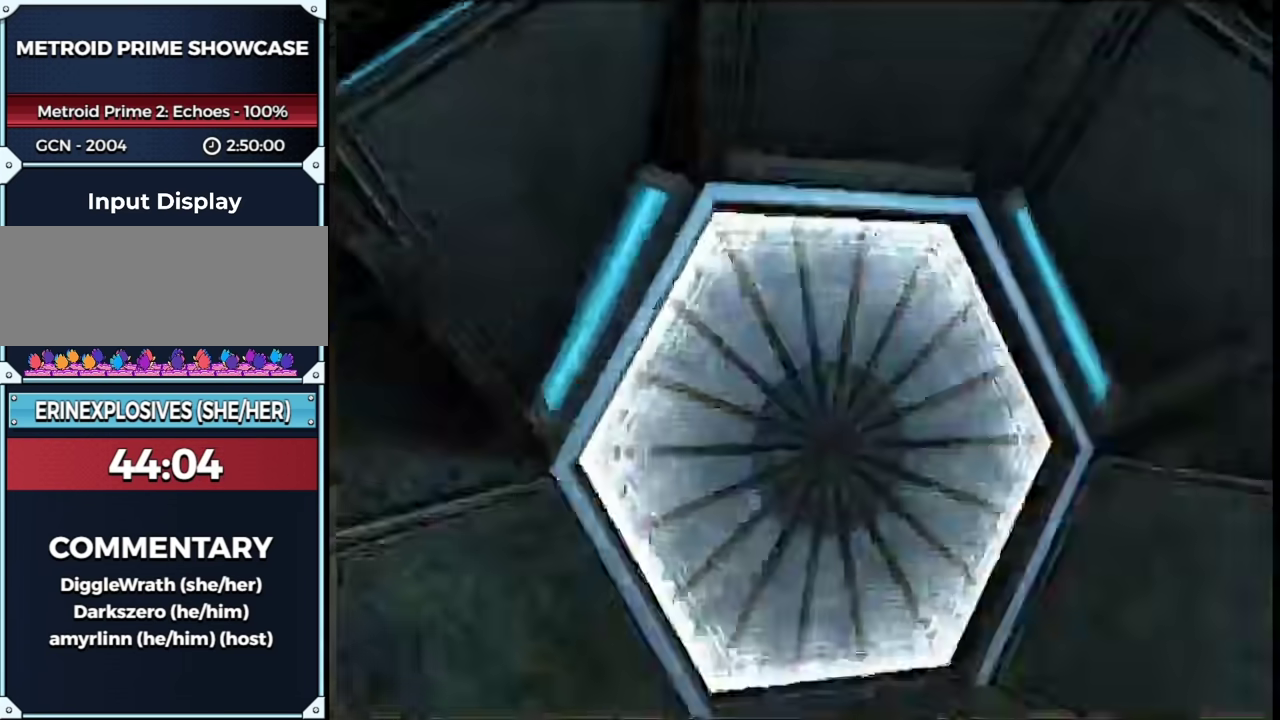
{"buttons": ["L1"], "left_stick": "center", "right_stick": "center", "events": [[183, "L1", "down"], [217, "left_stick", "right"], [283, "left_stick", "down-right"], [400, "A", "down"], [400, "left_stick", "center"], [450, "A", "up"]]}
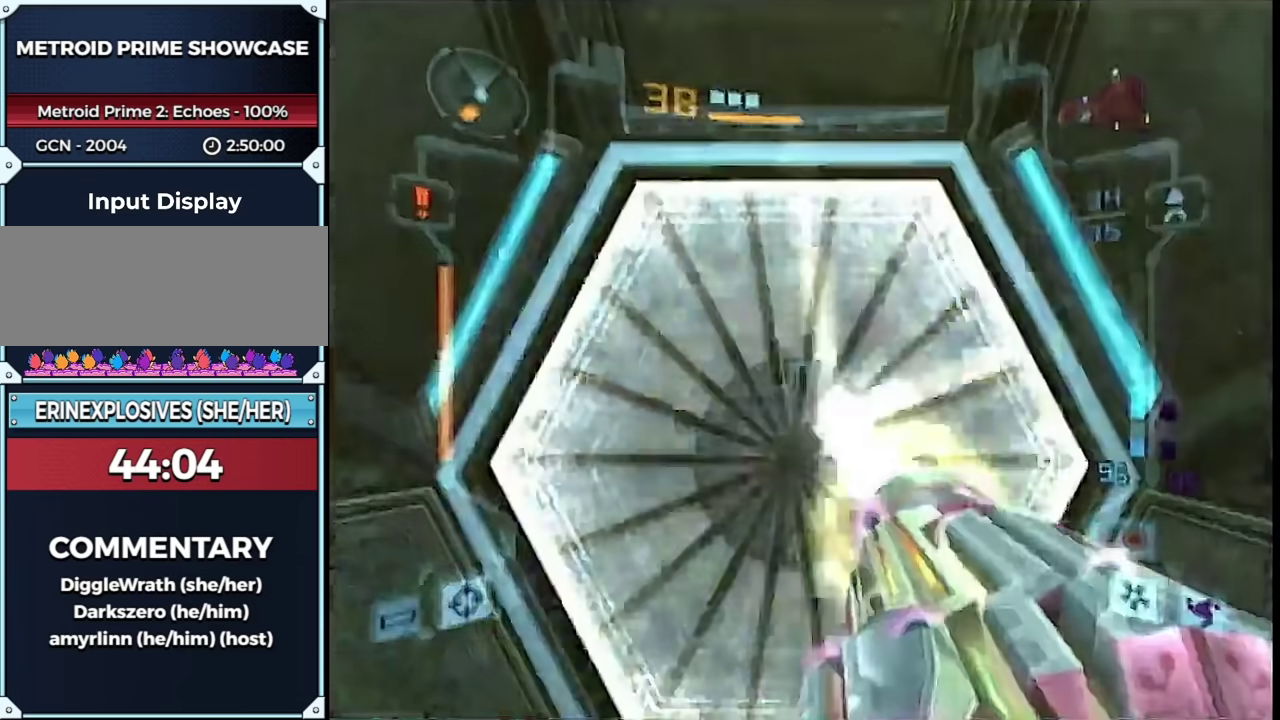
{"buttons": ["X"], "left_stick": "up", "right_stick": "center", "events": [[217, "left_stick", "up"], [350, "B", "down"], [433, "B", "up"], [467, "L1", "up"], [500, "X", "down"]]}
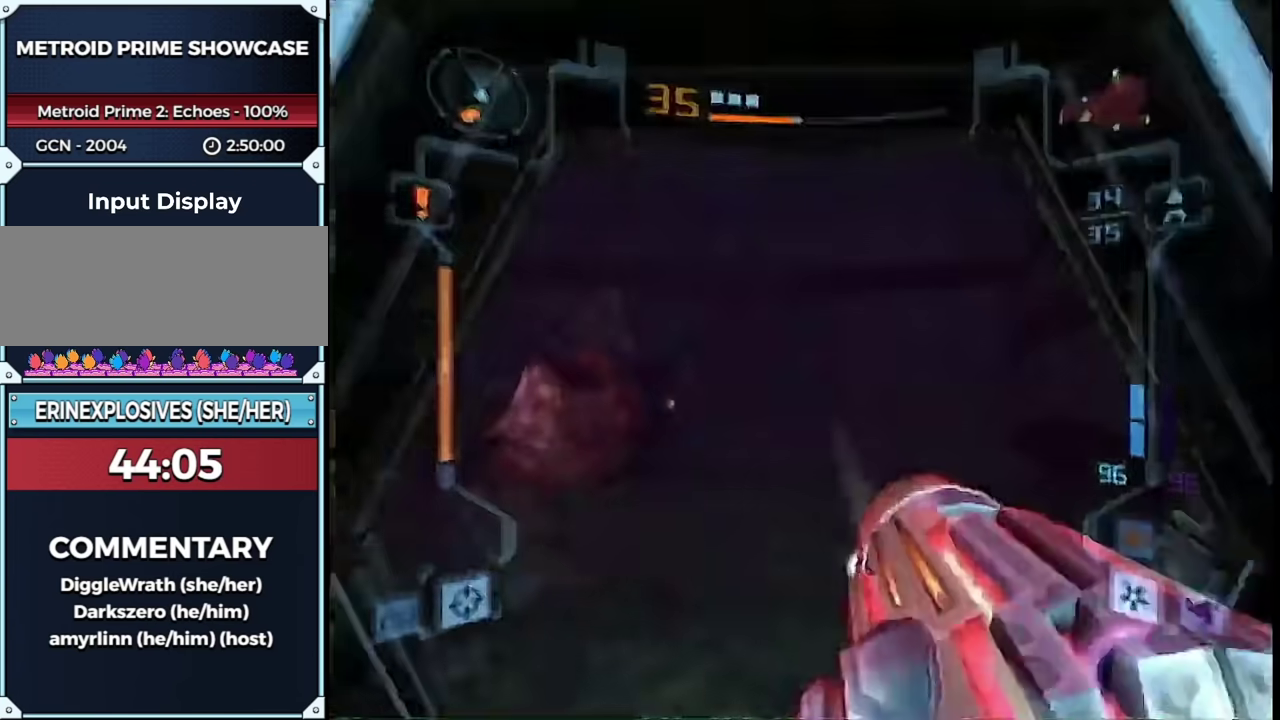
{"buttons": [], "left_stick": "up-left", "right_stick": "center", "events": [[67, "X", "up"], [133, "left_stick", "up-left"]]}